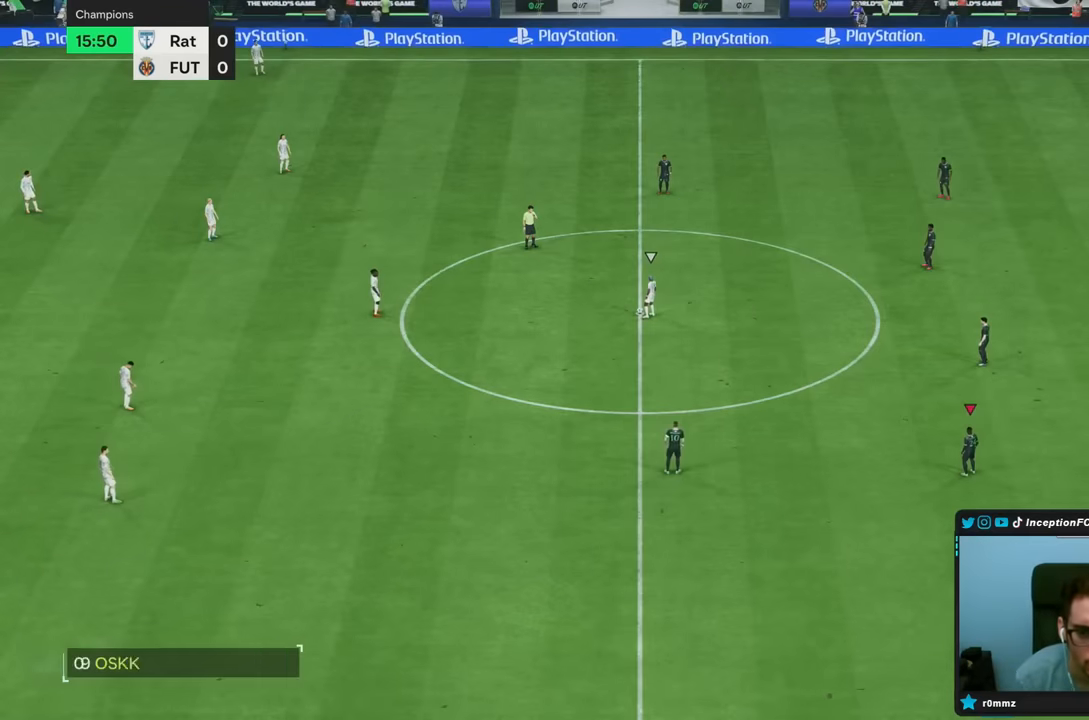
Gameplay with a controller (PlayStation layout); each line is a JSON object with the inputs held at the frame after it. "events" lists button and stick changes between this image and that frame as [ms after this image, input, new state], when the widget could be followed in between. Not read: L3 R1 R3.
{"buttons": [], "left_stick": "center", "right_stick": "left", "events": [[417, "right_stick", "left"]]}
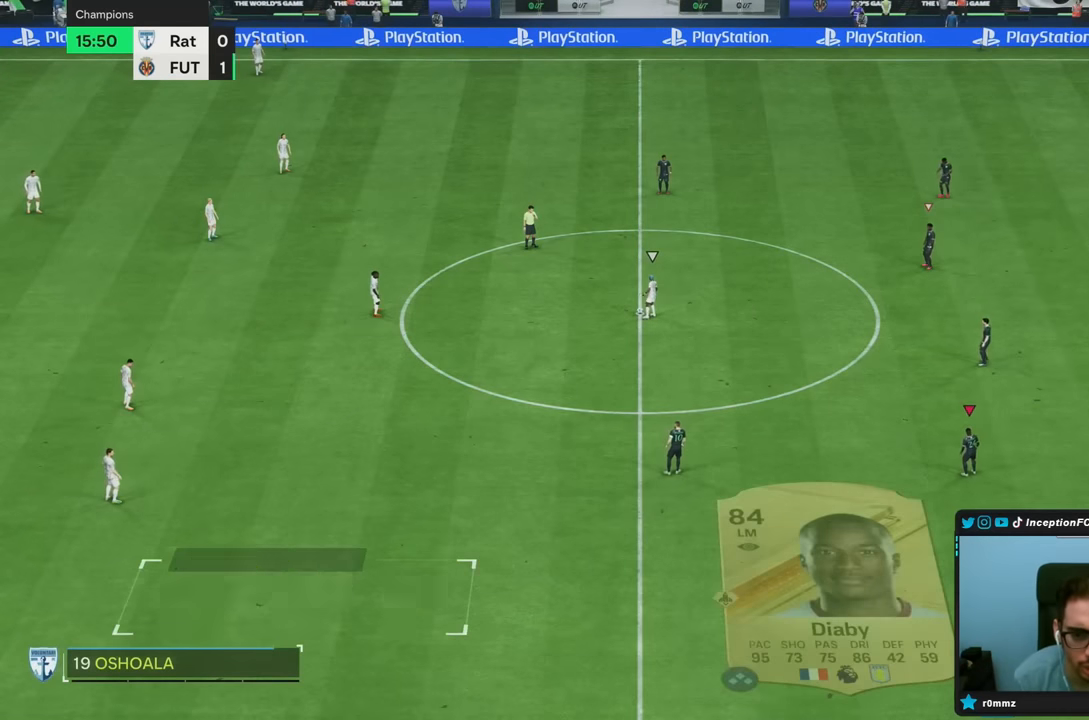
{"buttons": ["R2"], "left_stick": "up-left", "right_stick": "center", "events": [[50, "right_stick", "center"], [100, "left_stick", "up-left"], [133, "right_stick", "up-right"], [217, "right_stick", "center"], [300, "right_stick", "down-left"], [417, "right_stick", "center"], [500, "R2", "down"]]}
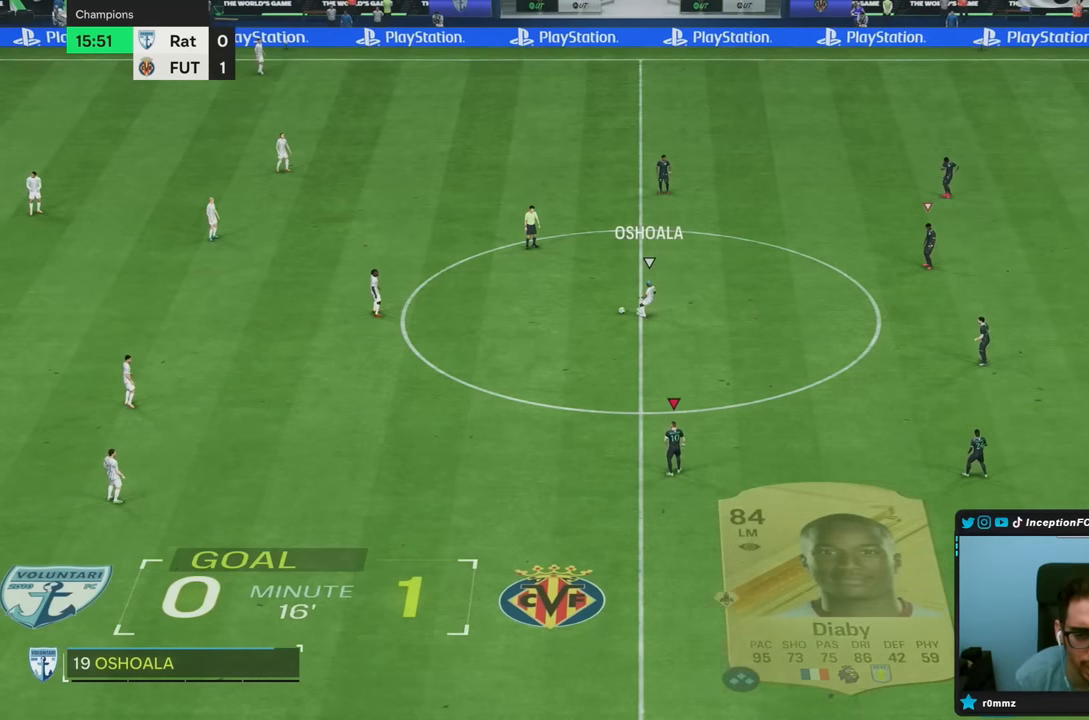
{"buttons": ["R2"], "left_stick": "up-left", "right_stick": "center", "events": []}
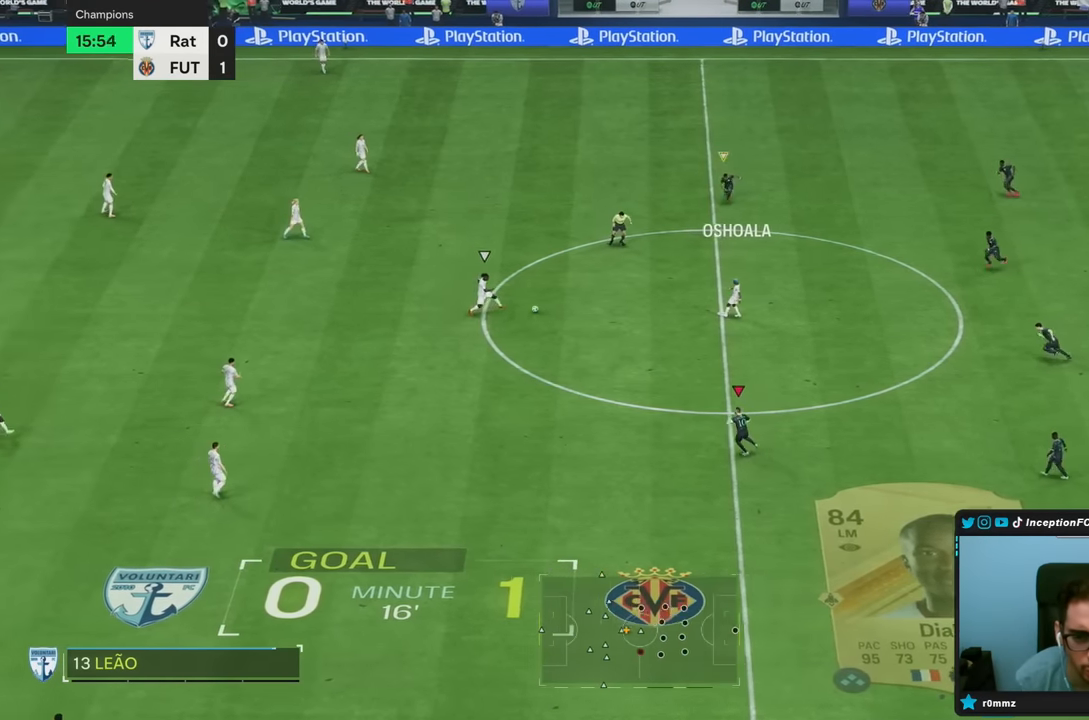
{"buttons": ["R2"], "left_stick": "left", "right_stick": "center", "events": [[300, "right_stick", "up-right"], [383, "left_stick", "left"], [450, "right_stick", "center"]]}
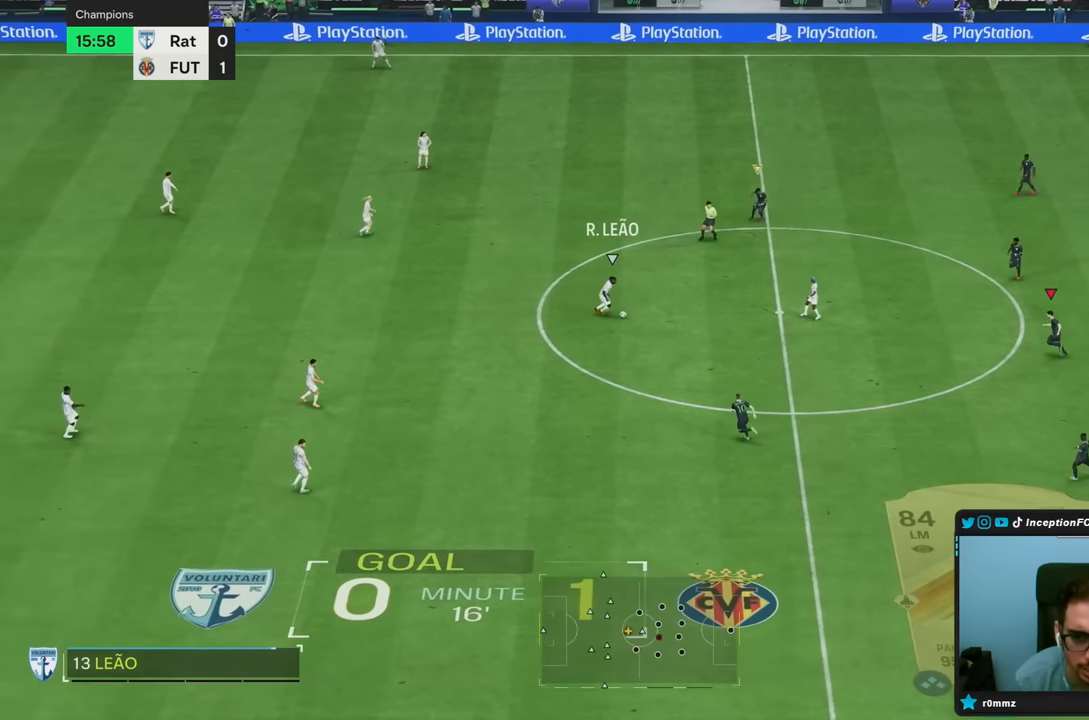
{"buttons": ["L2"], "left_stick": "down-left", "right_stick": "center", "events": [[233, "R2", "up"], [233, "right_stick", "up-left"], [250, "left_stick", "down"], [267, "L2", "down"], [350, "right_stick", "center"], [450, "left_stick", "down-left"]]}
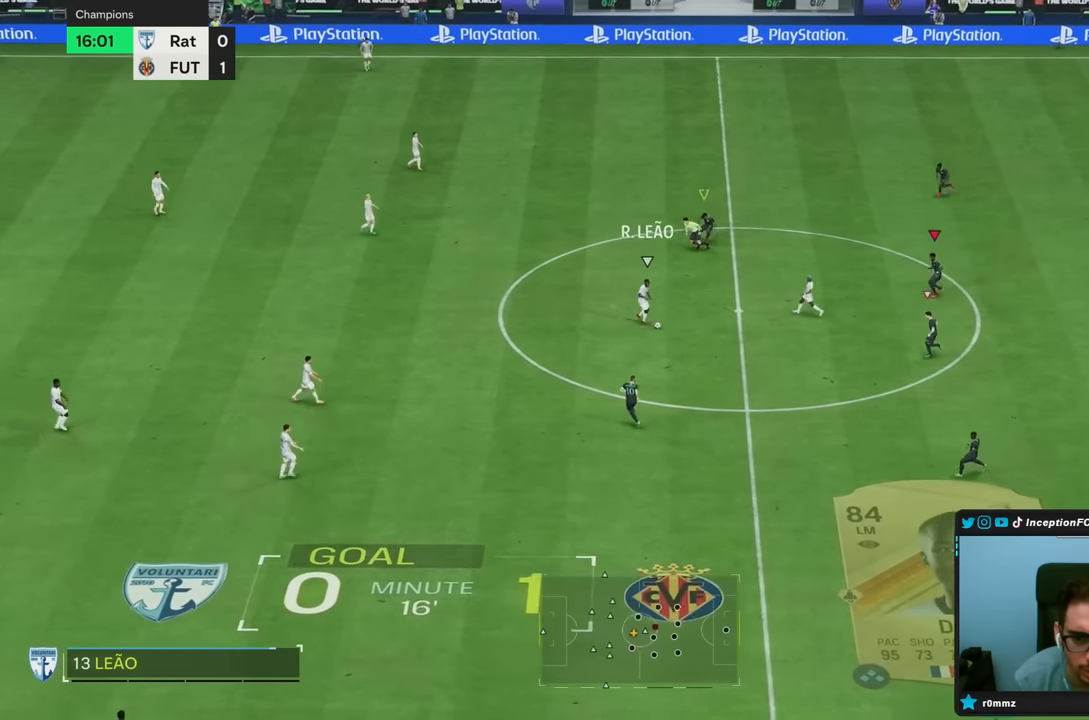
{"buttons": ["L2"], "left_stick": "down-left", "right_stick": "center", "events": [[17, "left_stick", "left"], [267, "right_stick", "down"], [383, "left_stick", "down-left"], [417, "right_stick", "center"]]}
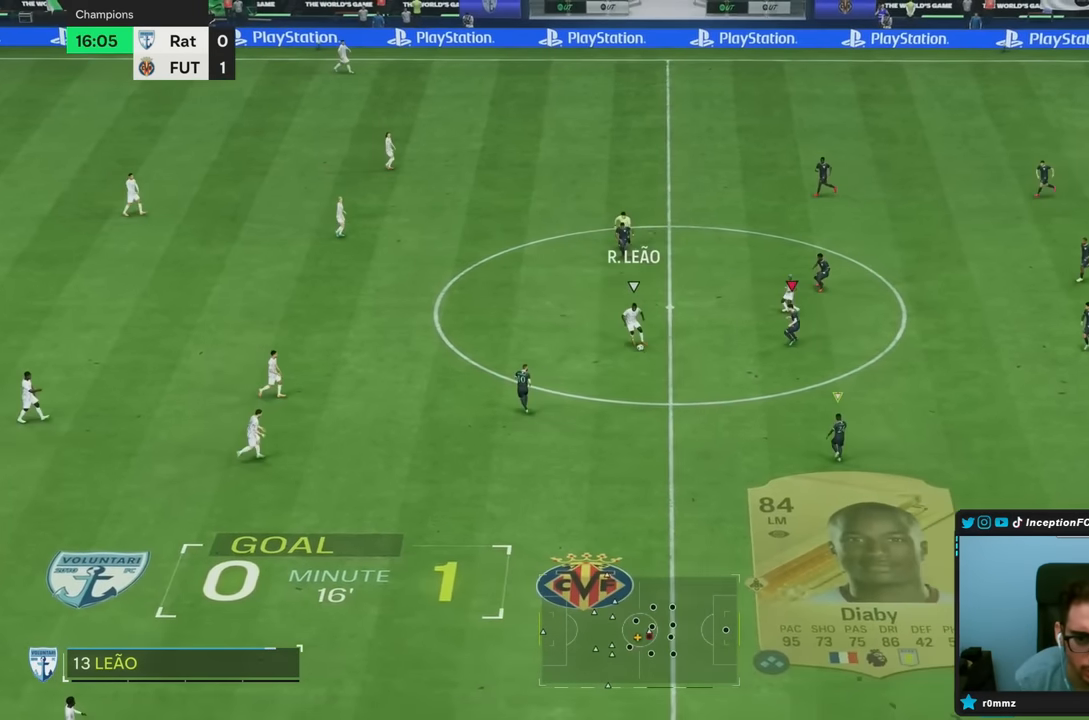
{"buttons": ["R2"], "left_stick": "down", "right_stick": "center", "events": [[100, "L2", "up"], [133, "R2", "down"], [317, "left_stick", "down"]]}
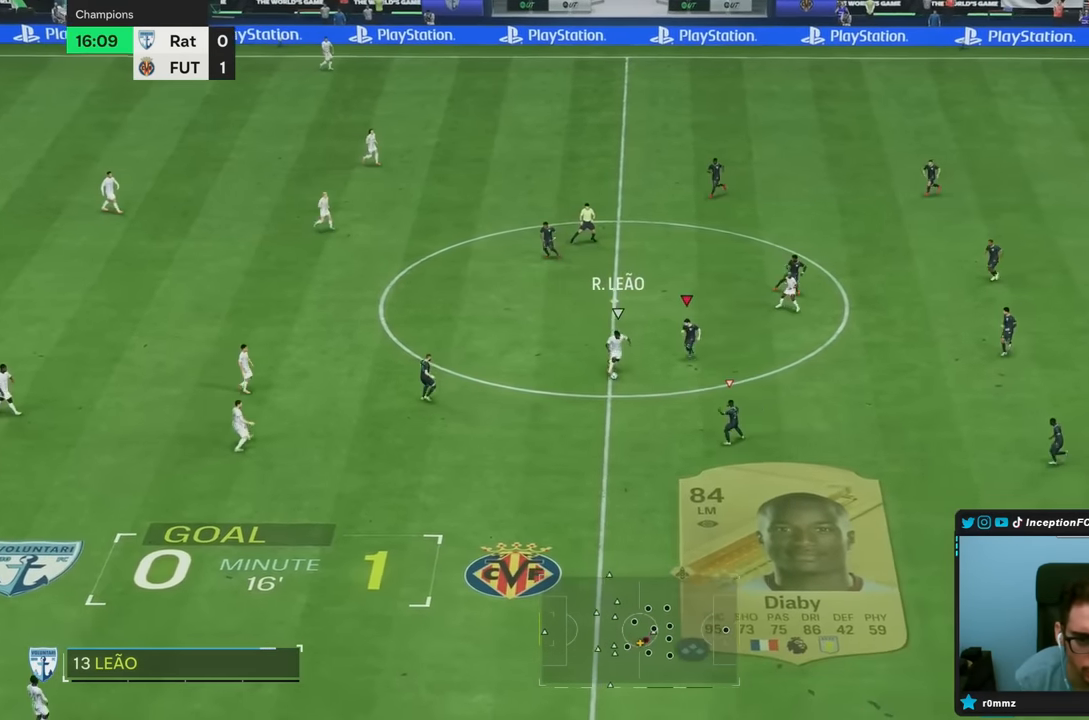
{"buttons": ["L2", "R2"], "left_stick": "center", "right_stick": "center", "events": [[50, "right_stick", "down"], [83, "L2", "down"], [150, "R2", "up"], [150, "right_stick", "center"], [200, "left_stick", "left"], [350, "R2", "down"], [500, "left_stick", "center"]]}
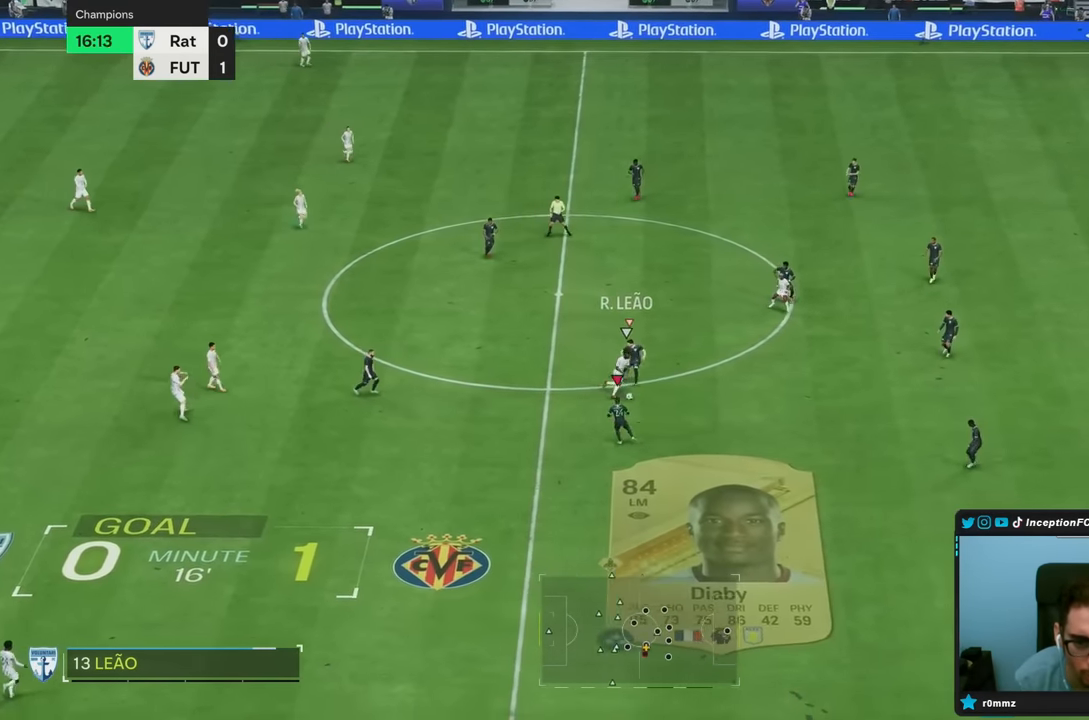
{"buttons": [], "left_stick": "down-right", "right_stick": "center", "events": [[17, "R2", "up"], [150, "left_stick", "down-right"], [283, "right_stick", "up"], [367, "right_stick", "center"], [400, "R2", "down"], [417, "L2", "up"], [483, "R2", "up"]]}
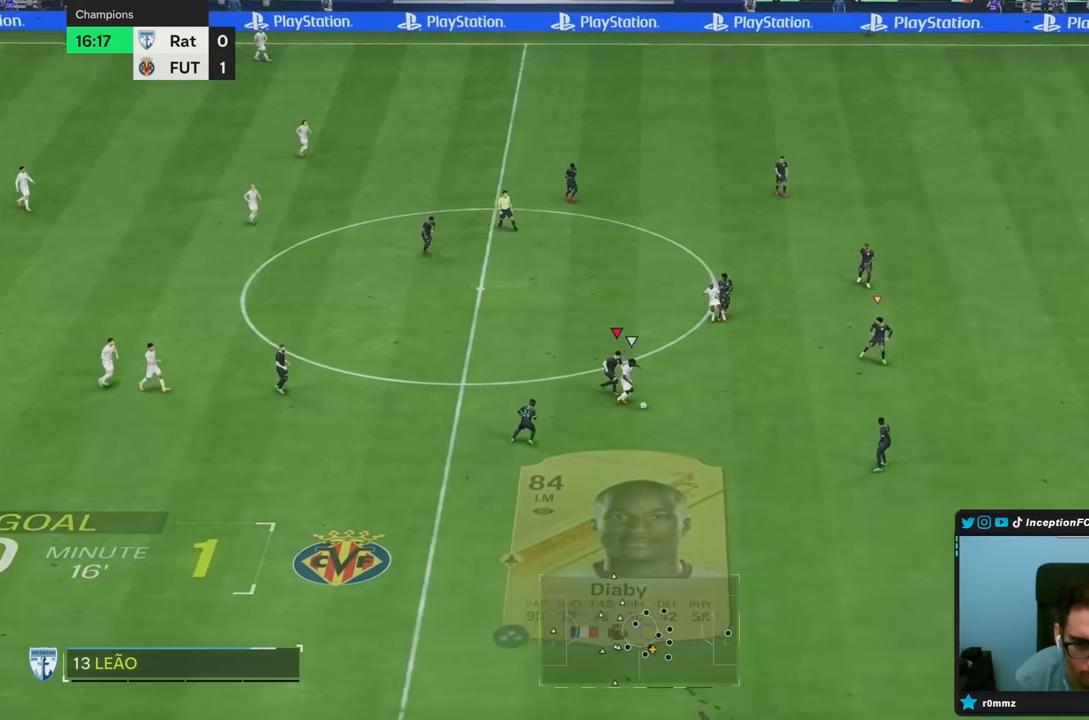
{"buttons": ["L2"], "left_stick": "up", "right_stick": "center", "events": [[50, "L2", "down"], [50, "right_stick", "down"], [67, "left_stick", "up-right"], [133, "right_stick", "center"], [283, "left_stick", "up-left"], [433, "left_stick", "up"]]}
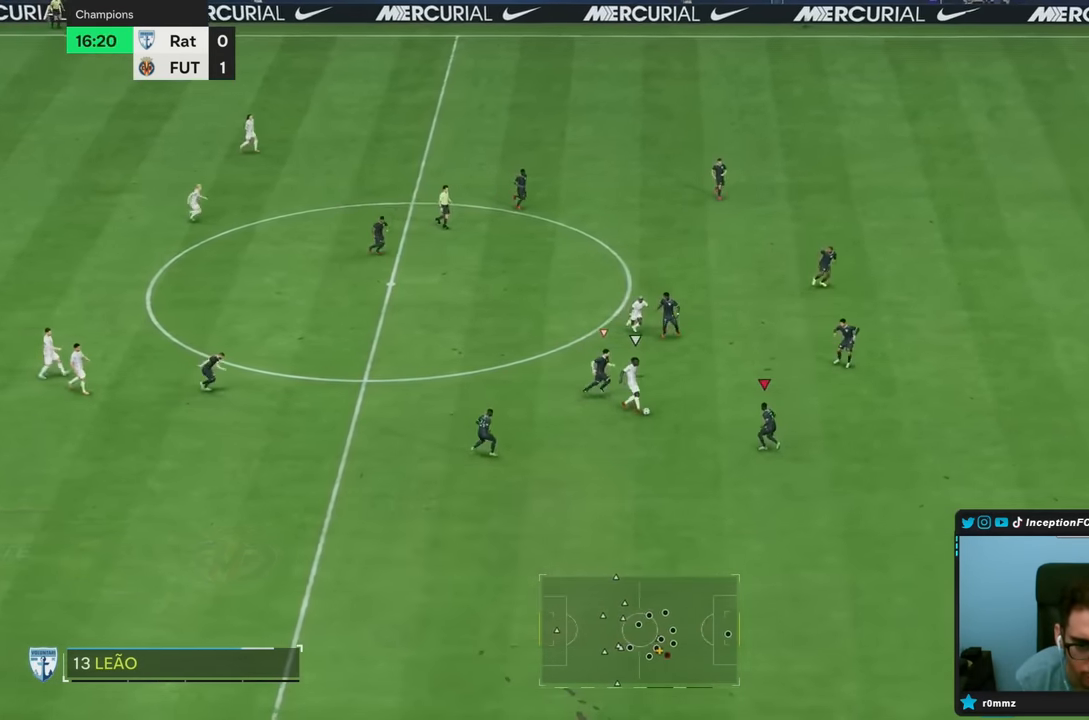
{"buttons": ["L2"], "left_stick": "up-right", "right_stick": "center", "events": [[200, "left_stick", "up-right"]]}
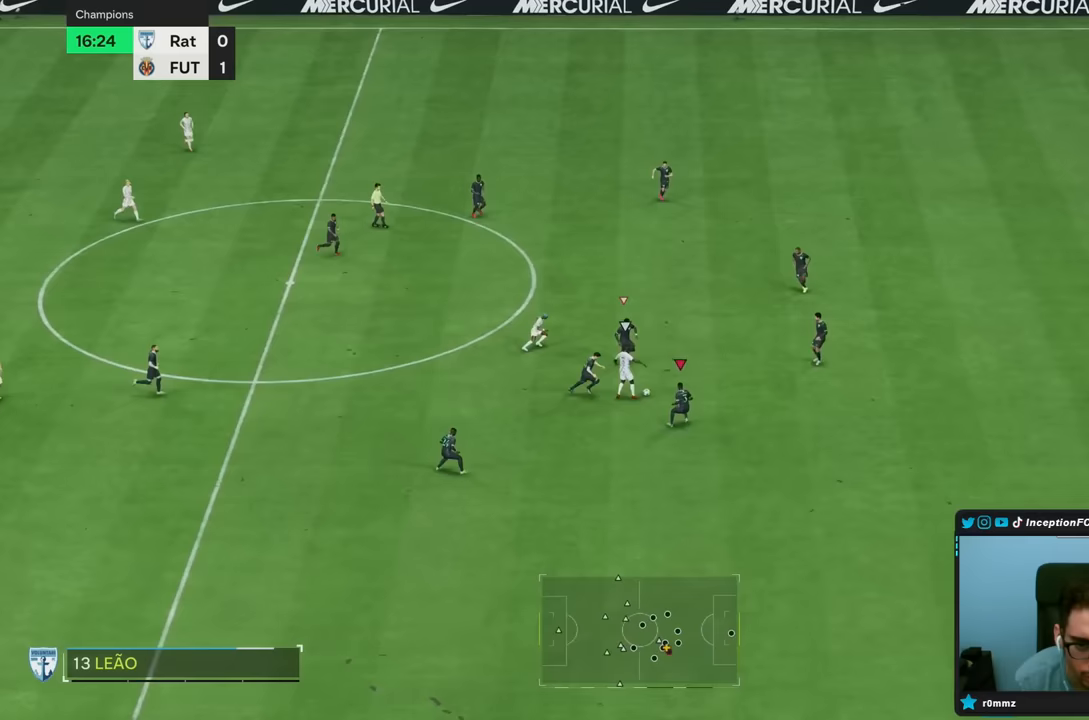
{"buttons": ["L2", "R2"], "left_stick": "up", "right_stick": "center", "events": [[100, "R2", "down"], [333, "right_stick", "up-right"], [383, "left_stick", "up"], [417, "right_stick", "center"]]}
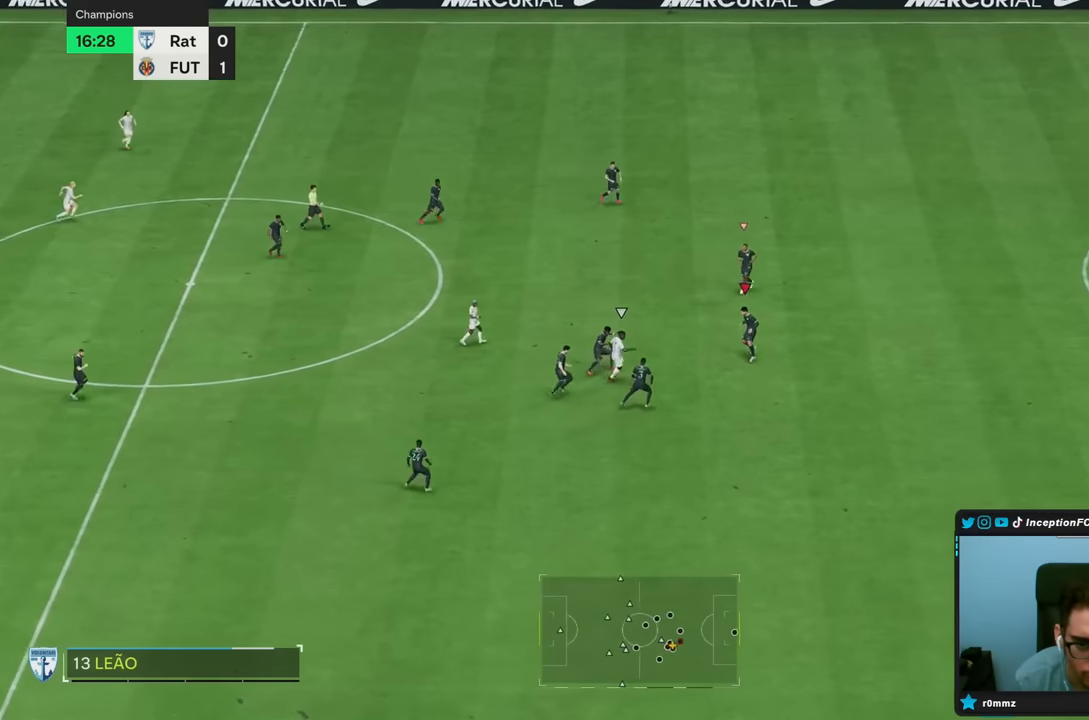
{"buttons": ["L2", "R2"], "left_stick": "down-right", "right_stick": "center", "events": [[17, "R2", "up"], [50, "left_stick", "right"], [350, "left_stick", "down-right"], [500, "R2", "down"]]}
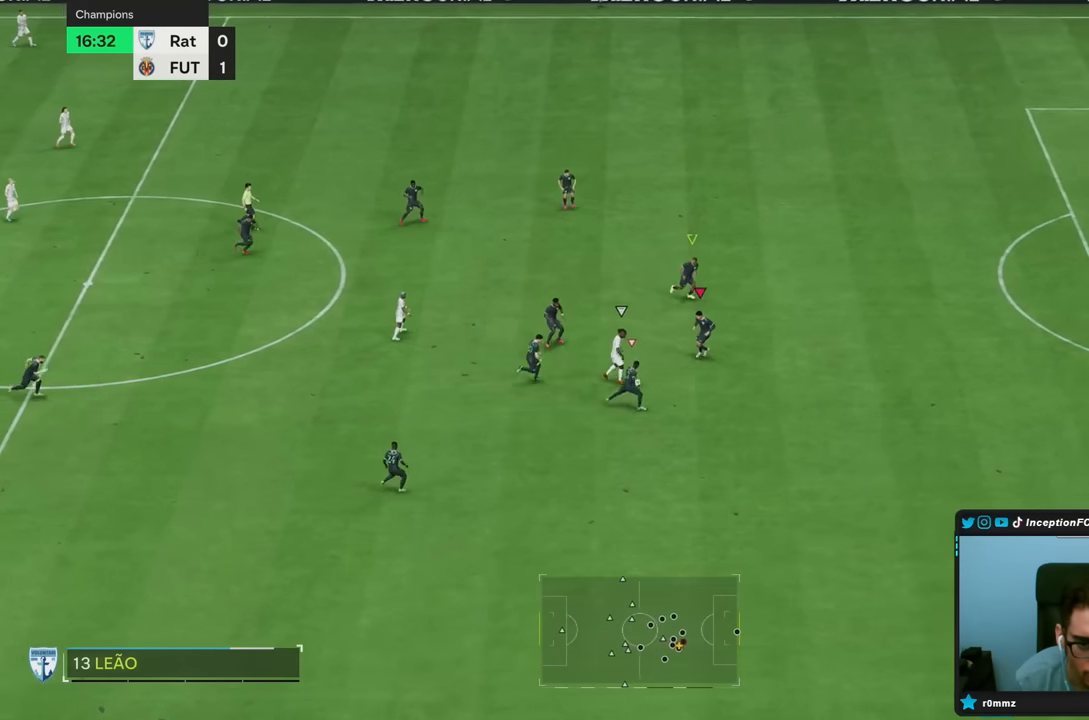
{"buttons": ["L2", "R2"], "left_stick": "down-right", "right_stick": "center", "events": []}
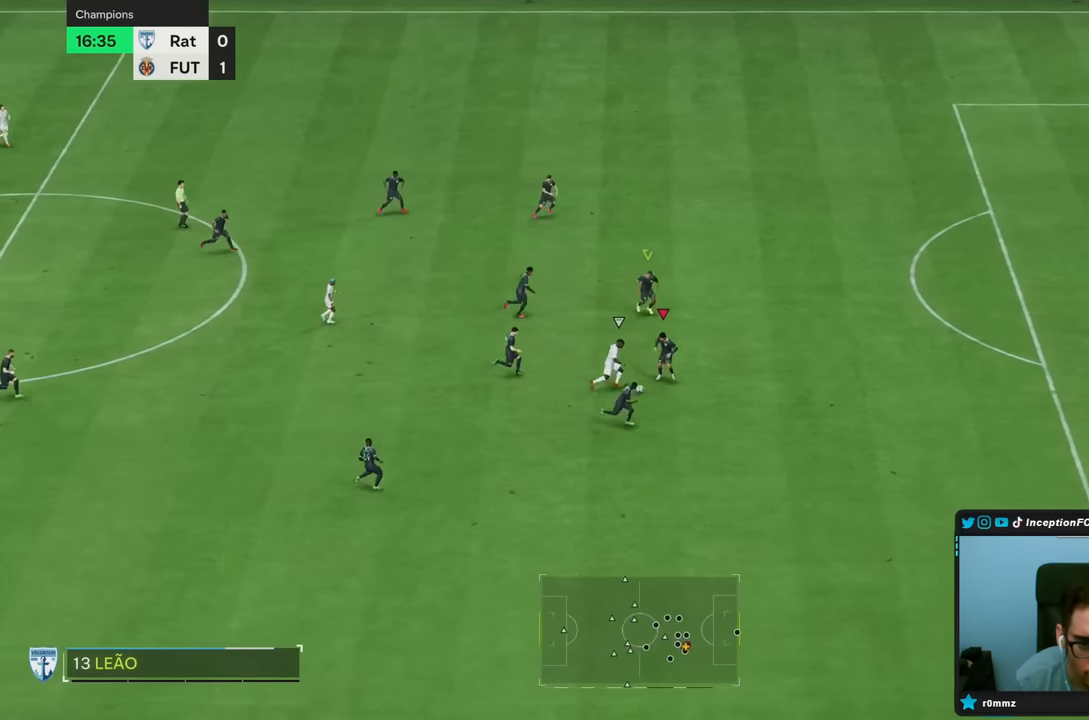
{"buttons": ["L2", "R2"], "left_stick": "down-right", "right_stick": "center", "events": []}
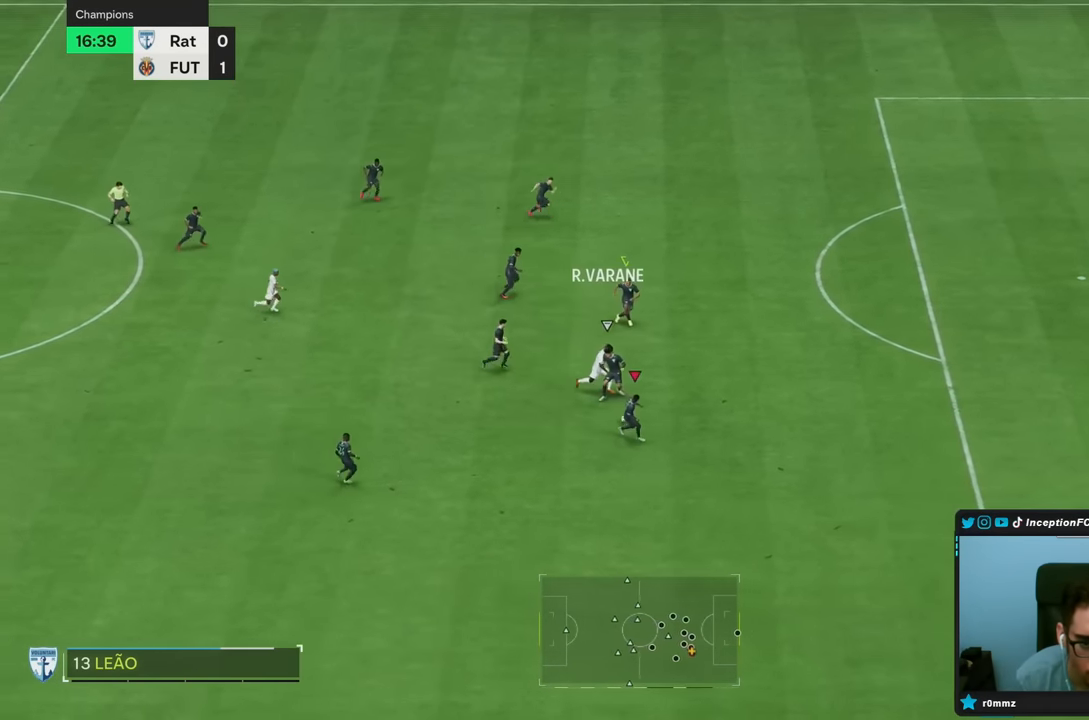
{"buttons": [], "left_stick": "down", "right_stick": "center", "events": [[350, "left_stick", "down"], [383, "L2", "up"], [433, "R2", "up"]]}
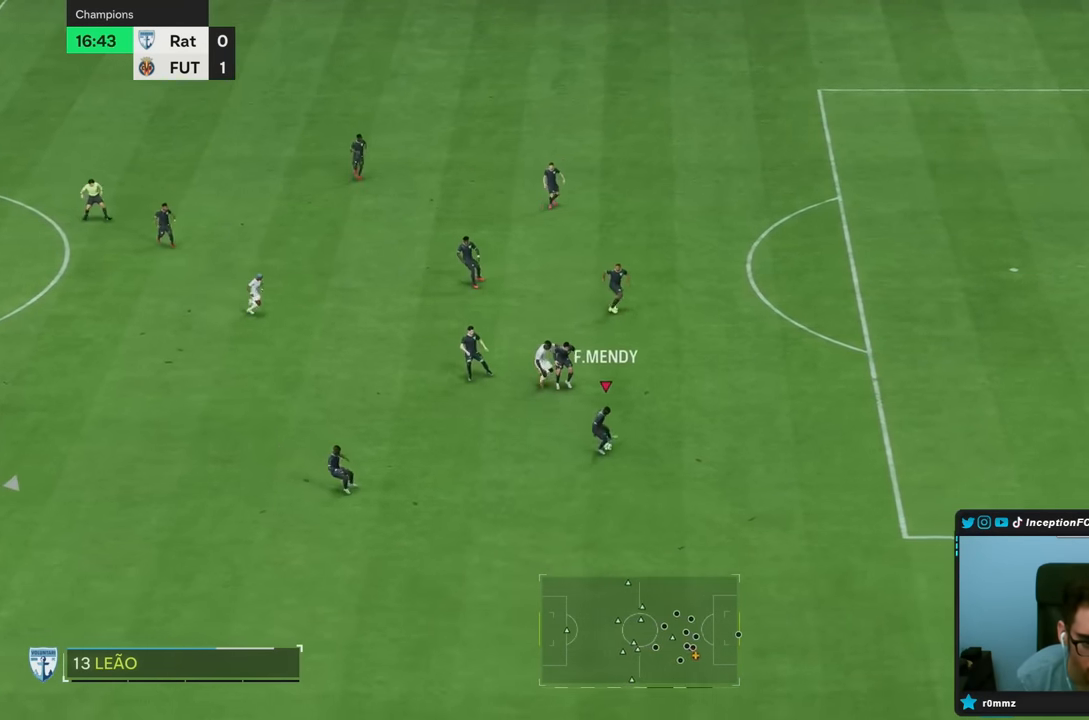
{"buttons": ["R2"], "left_stick": "up", "right_stick": "center"}
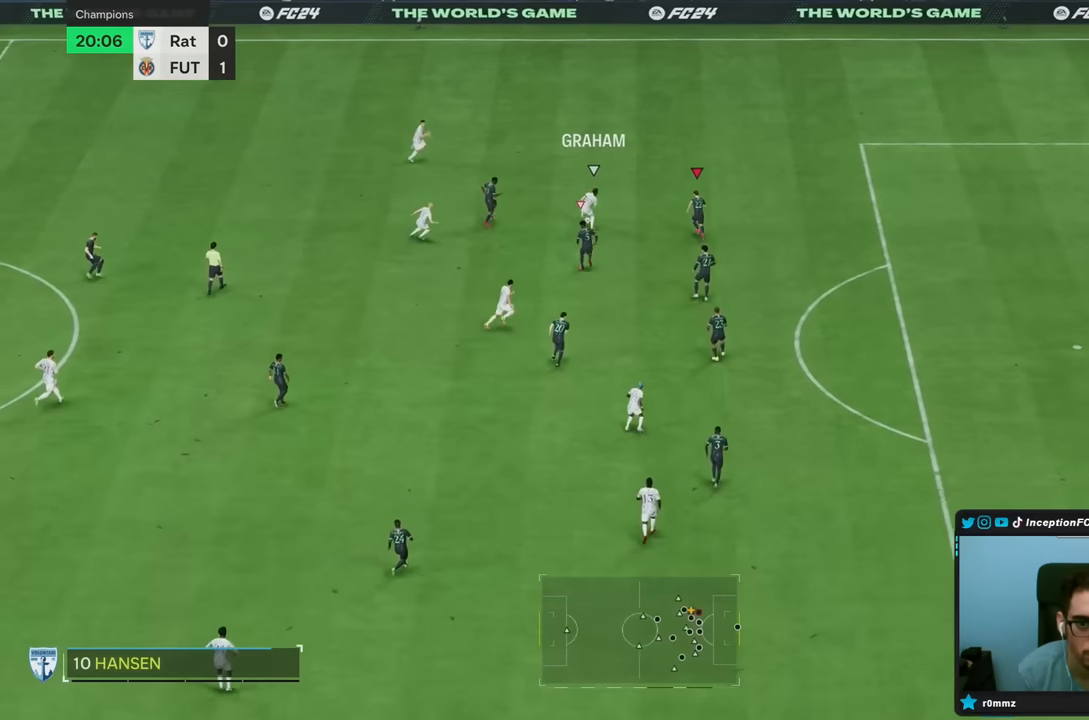
{"buttons": ["L2"], "left_stick": "right", "right_stick": "center"}
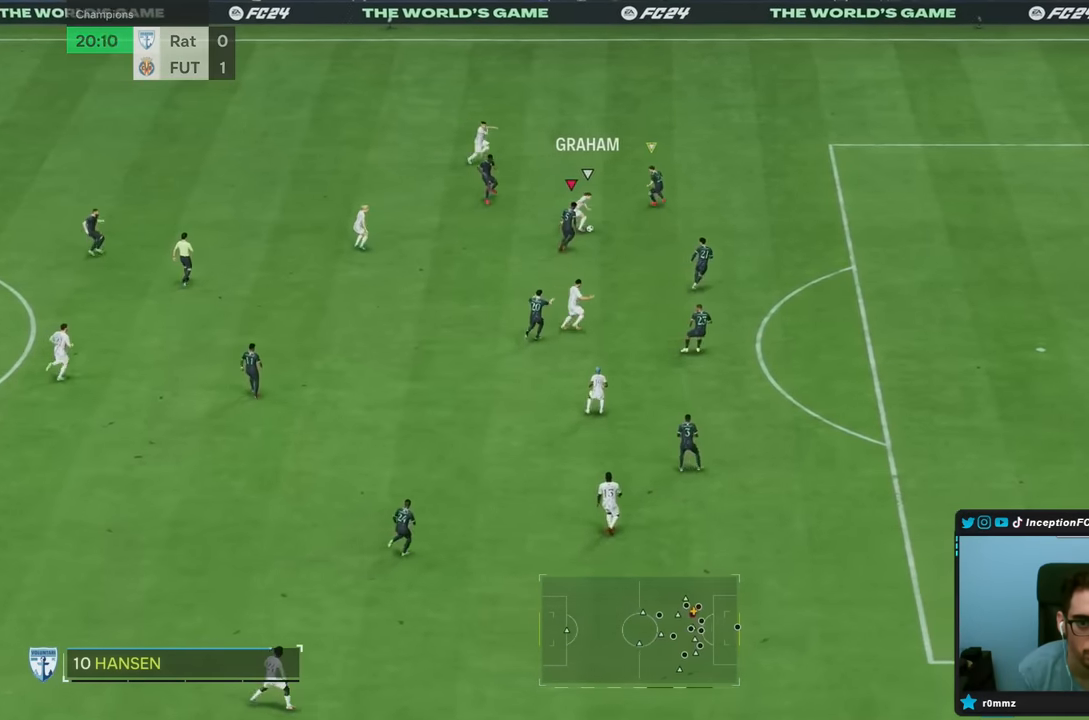
{"buttons": ["R2"], "left_stick": "right", "right_stick": "center", "events": [[433, "R2", "down"], [483, "L2", "up"]]}
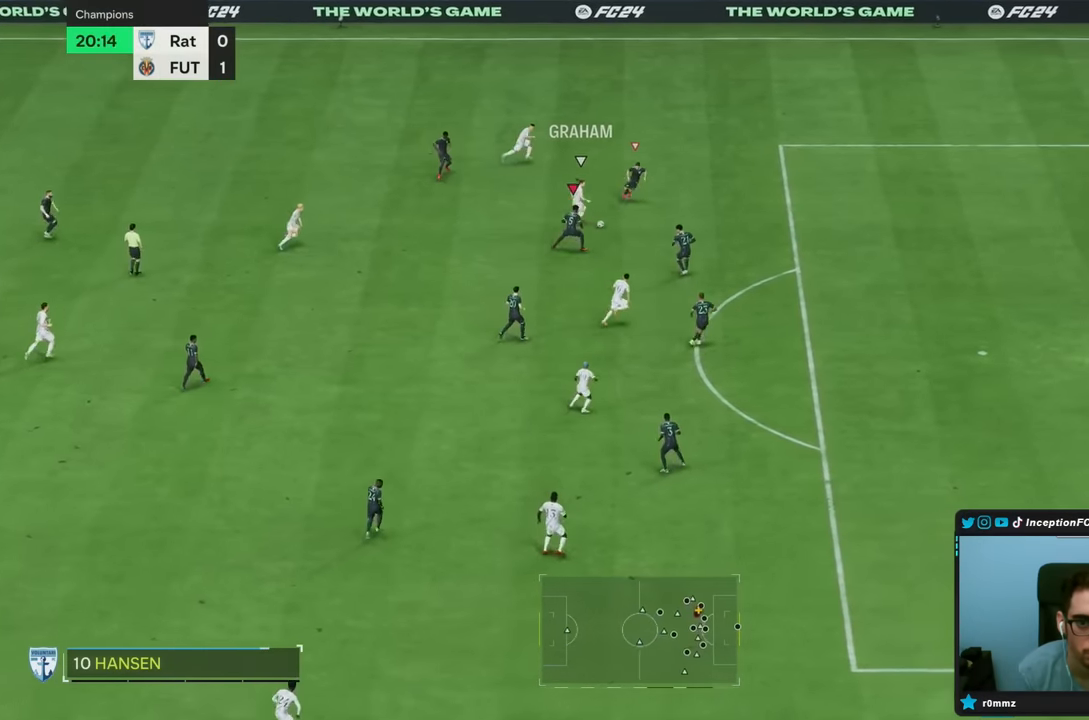
{"buttons": ["R2"], "left_stick": "right", "right_stick": "center", "events": [[383, "CIRCLE", "down"], [483, "CIRCLE", "up"]]}
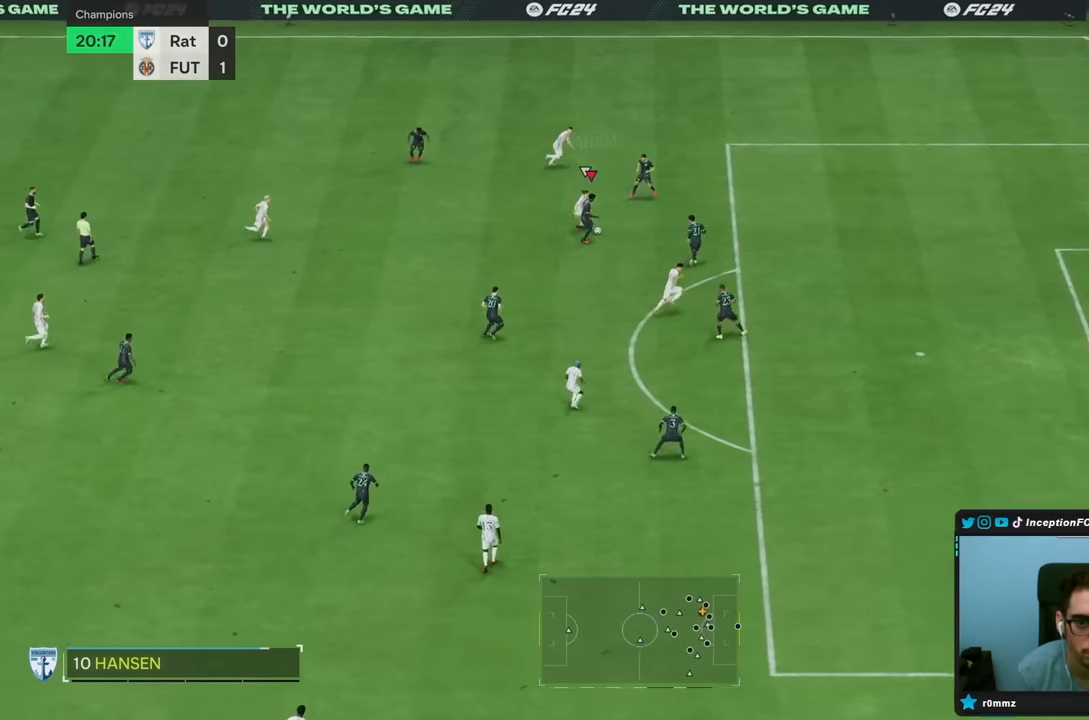
{"buttons": ["L2"], "left_stick": "up-right", "right_stick": "center", "events": [[183, "left_stick", "up-right"], [267, "R2", "up"], [483, "L2", "down"]]}
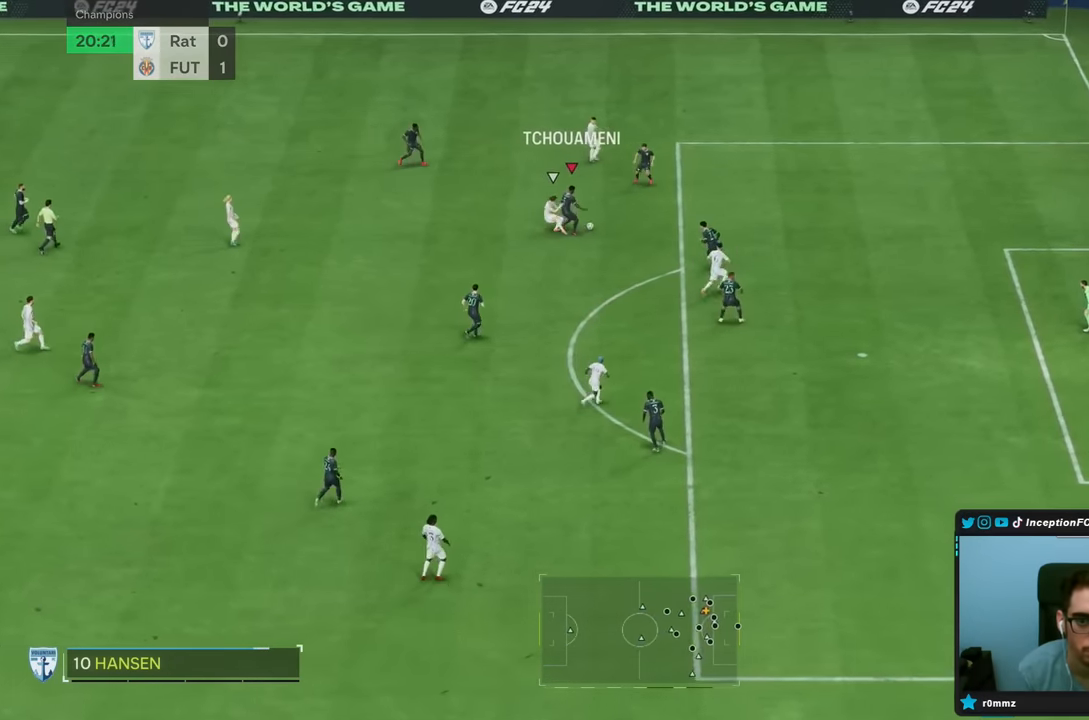
{"buttons": [], "left_stick": "up-left", "right_stick": "center", "events": [[300, "left_stick", "up"], [333, "L2", "up"], [433, "left_stick", "up-left"]]}
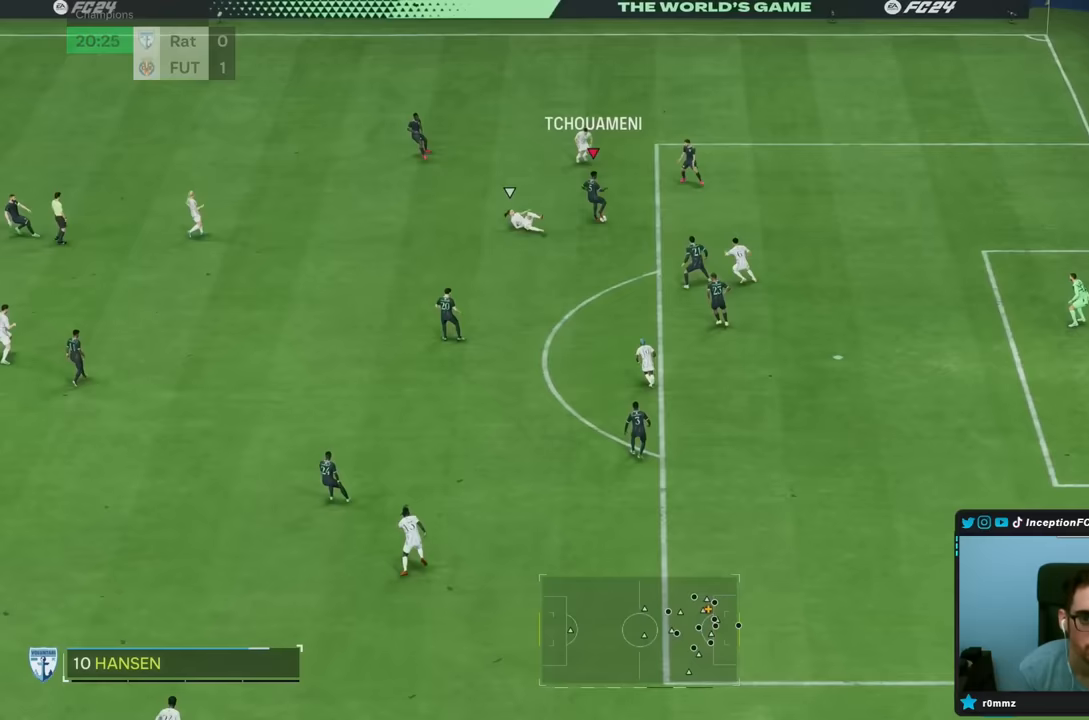
{"buttons": [], "left_stick": "up-left", "right_stick": "center", "events": []}
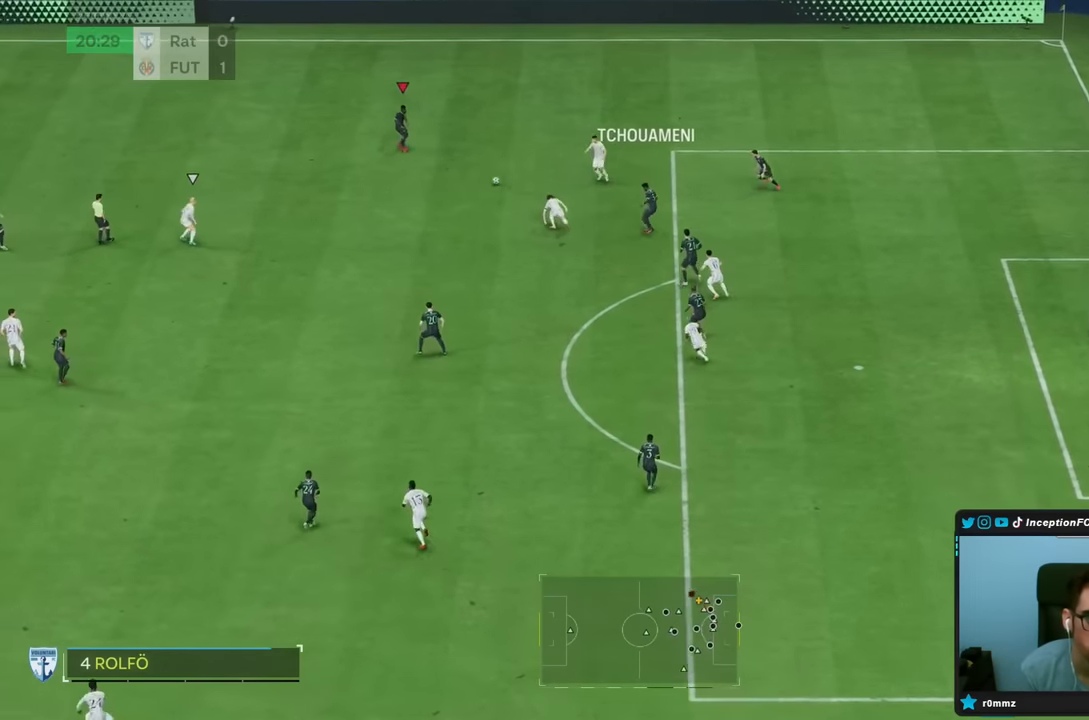
{"buttons": ["R2"], "left_stick": "up-left", "right_stick": "center", "events": [[67, "R2", "down"]]}
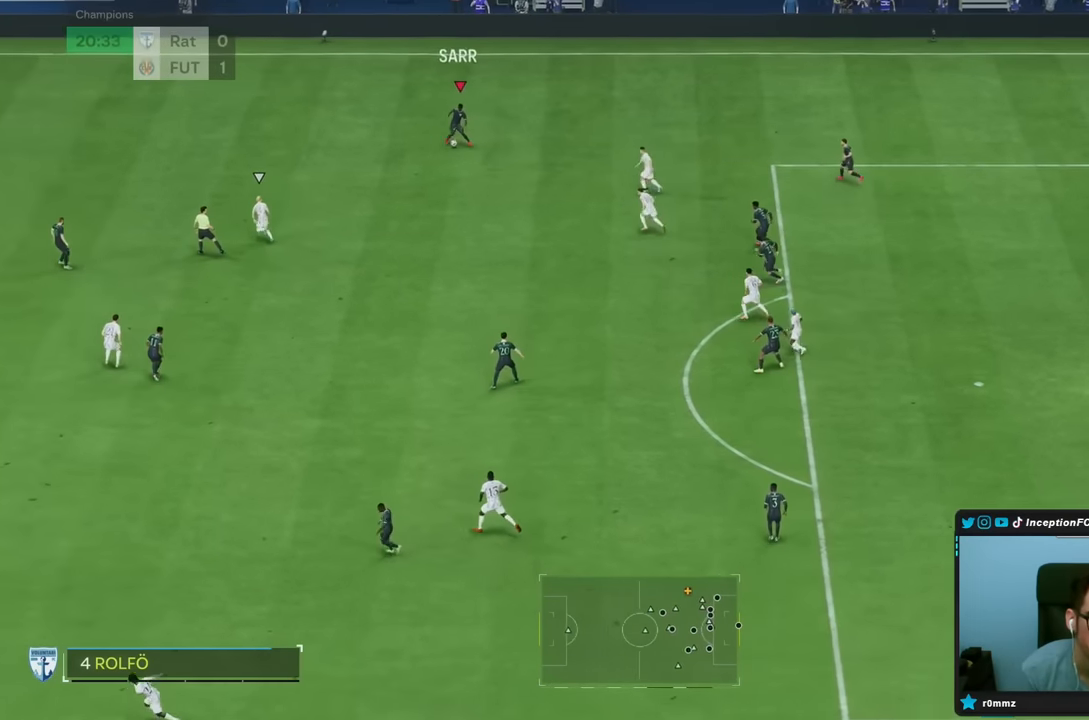
{"buttons": ["R2"], "left_stick": "left", "right_stick": "center", "events": [[17, "left_stick", "left"]]}
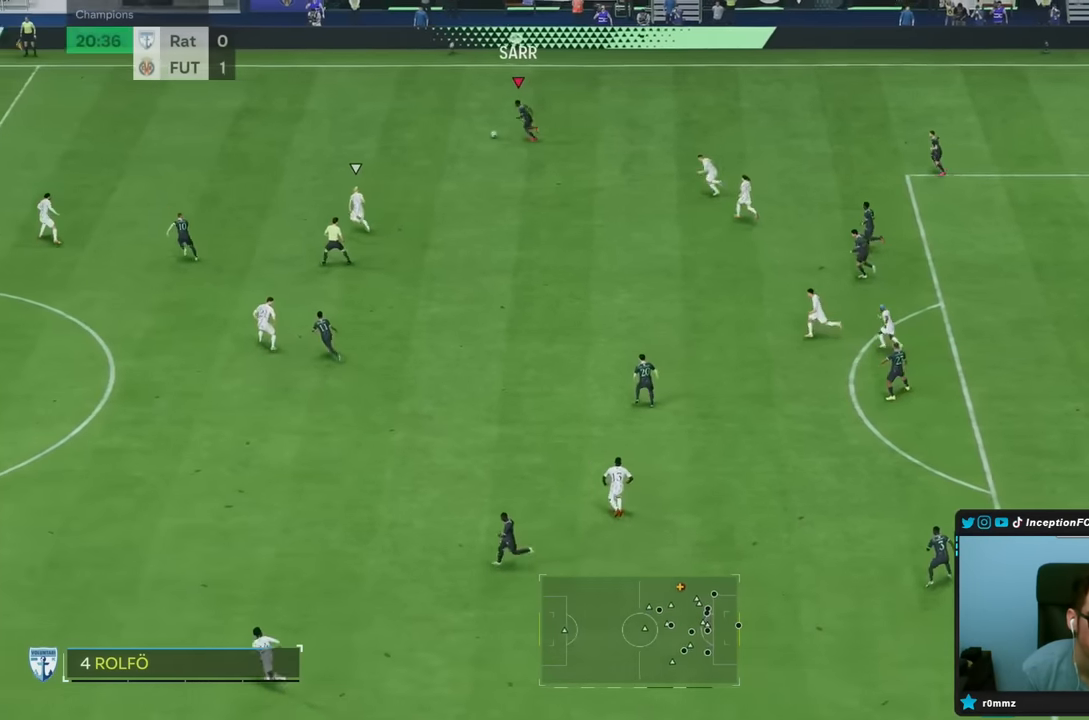
{"buttons": ["R2"], "left_stick": "left", "right_stick": "center", "events": []}
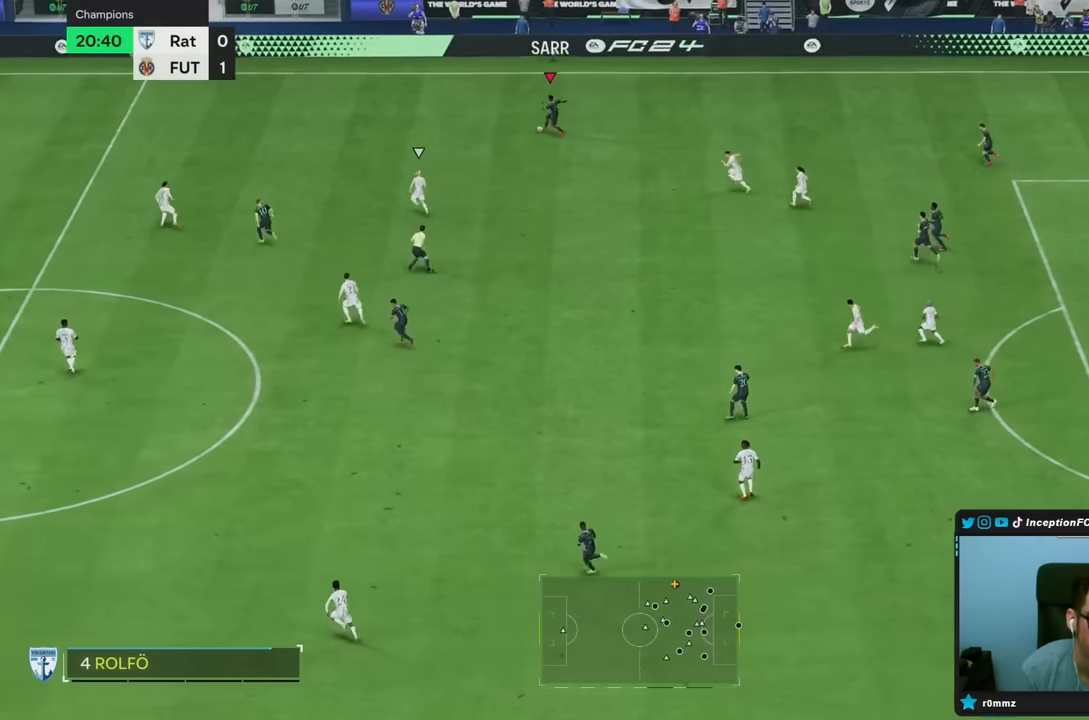
{"buttons": ["R2"], "left_stick": "left", "right_stick": "center", "events": []}
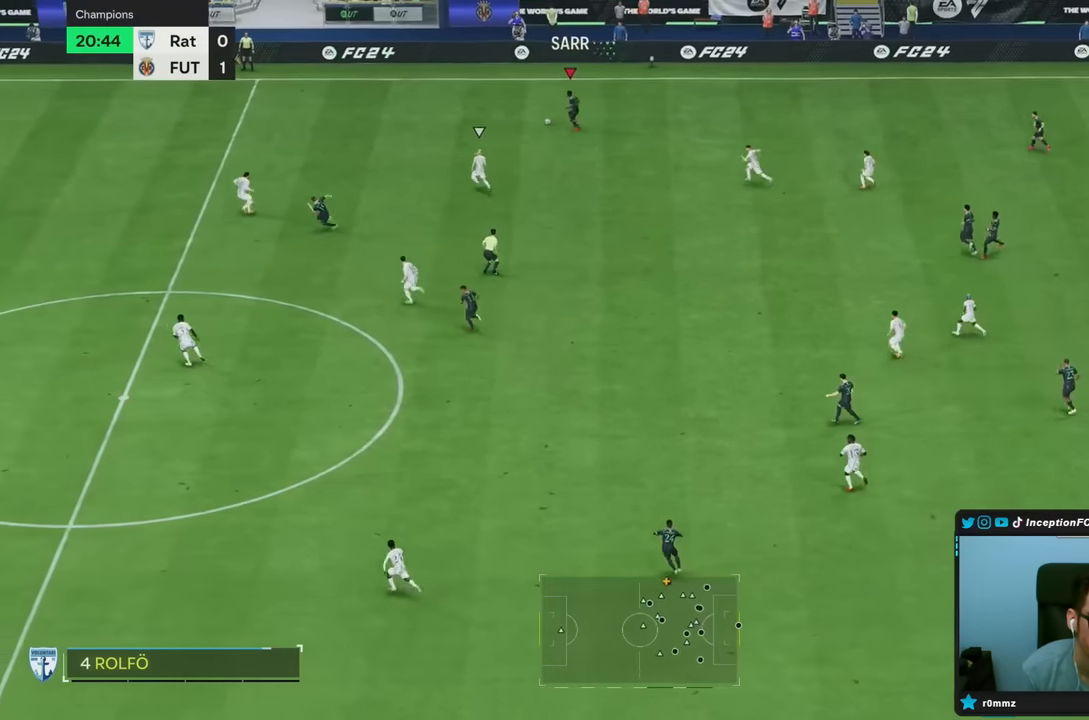
{"buttons": ["R2"], "left_stick": "left", "right_stick": "center", "events": []}
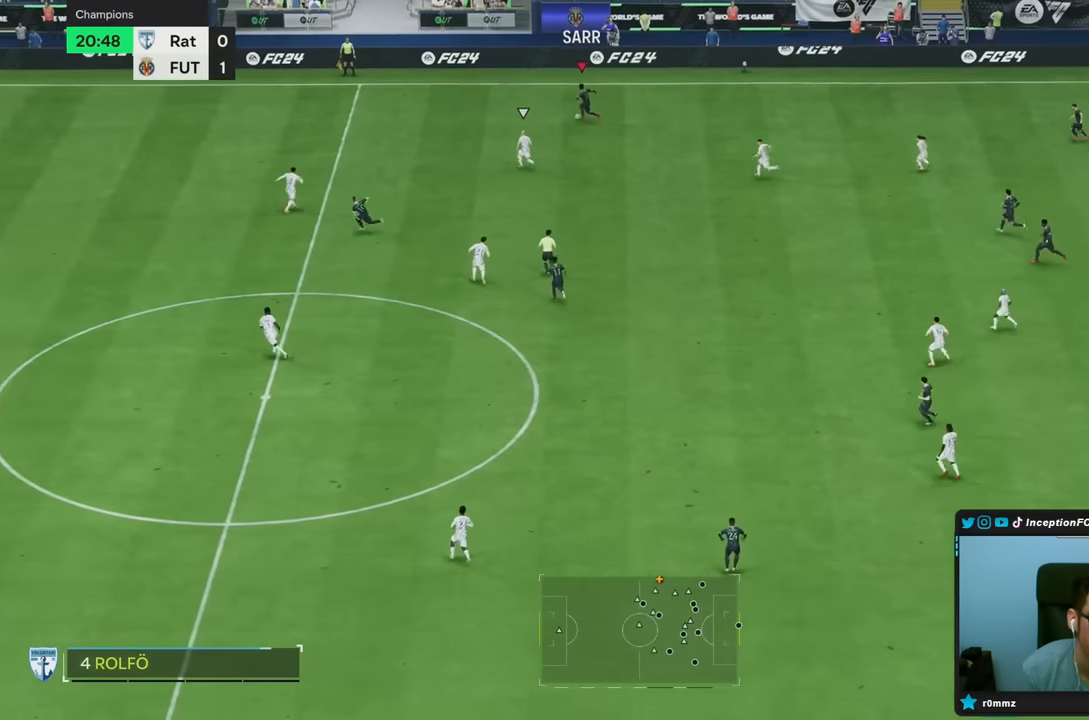
{"buttons": ["R2"], "left_stick": "left", "right_stick": "center", "events": []}